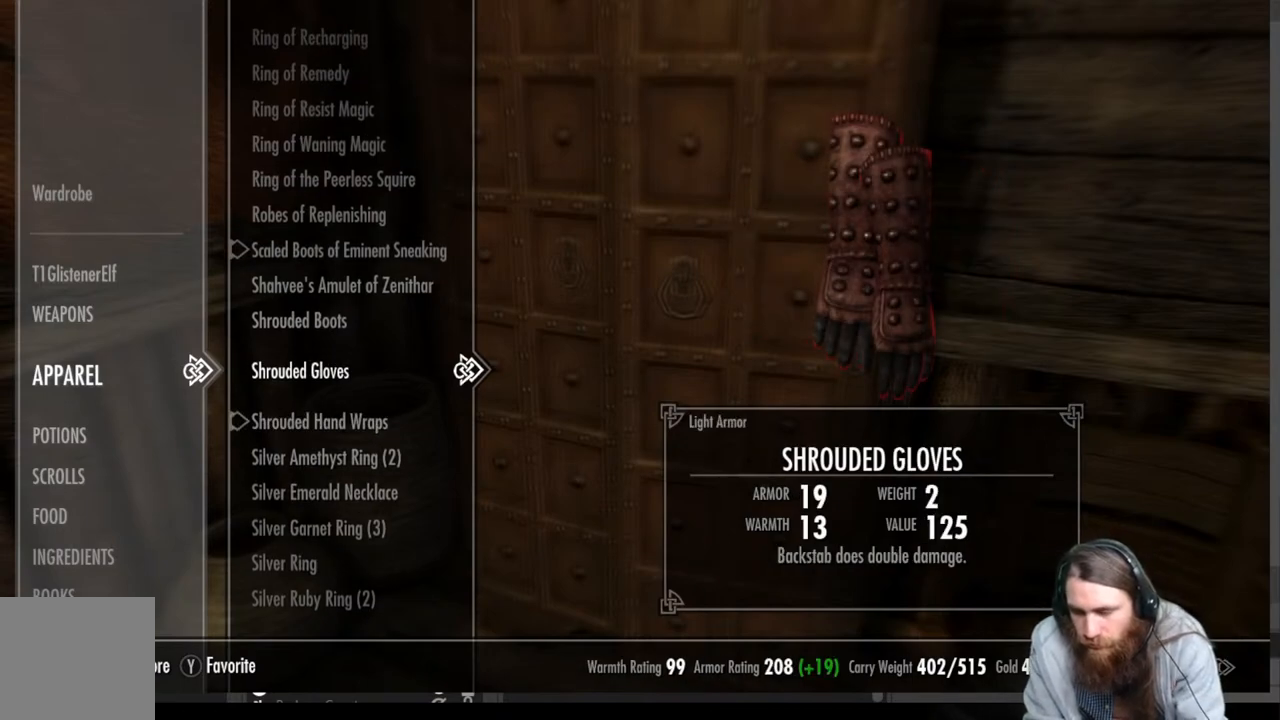
Gameplay with a controller (Xbox layout); each line is a JSON object with the inputs held at the frame after it. "events" lists button and stick changes between this image and that frame as [ms after this image, input, new state], when the widget could be followed in between.
{"buttons": [], "left_stick": "center", "right_stick": "center", "events": []}
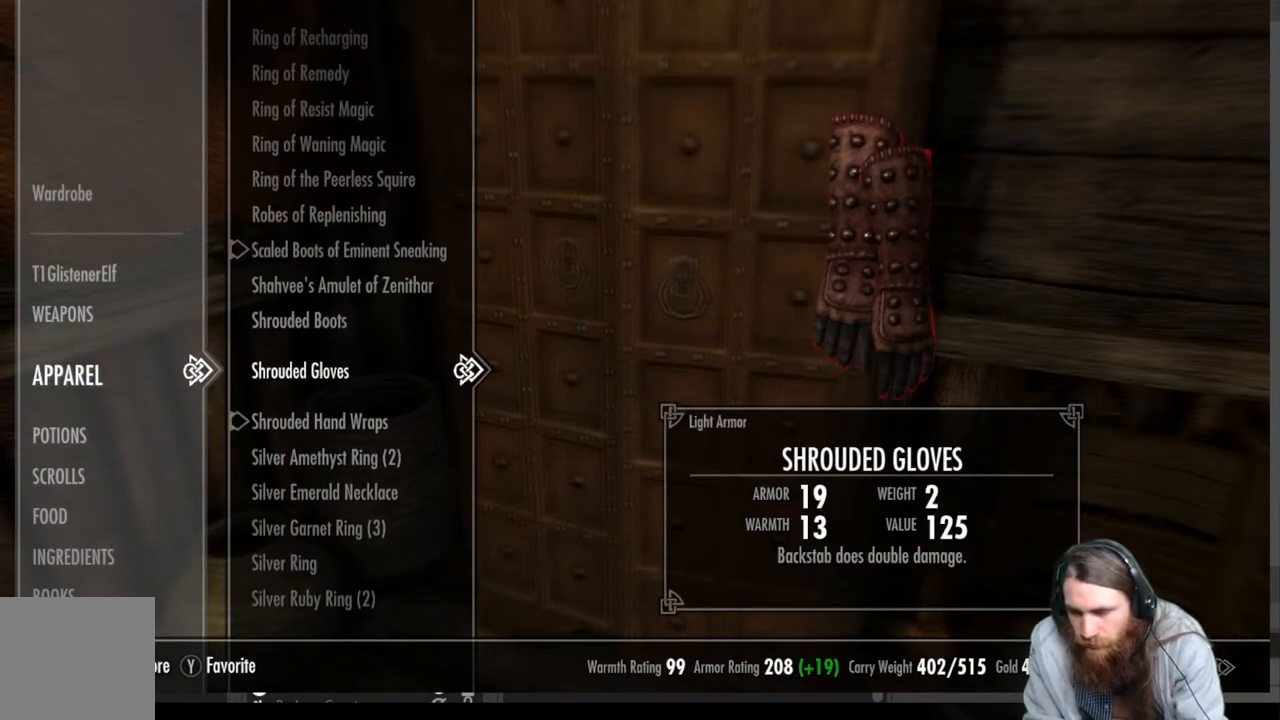
{"buttons": [], "left_stick": "center", "right_stick": "center", "events": [[117, "DPAD_DOWN", "down"], [267, "DPAD_DOWN", "up"]]}
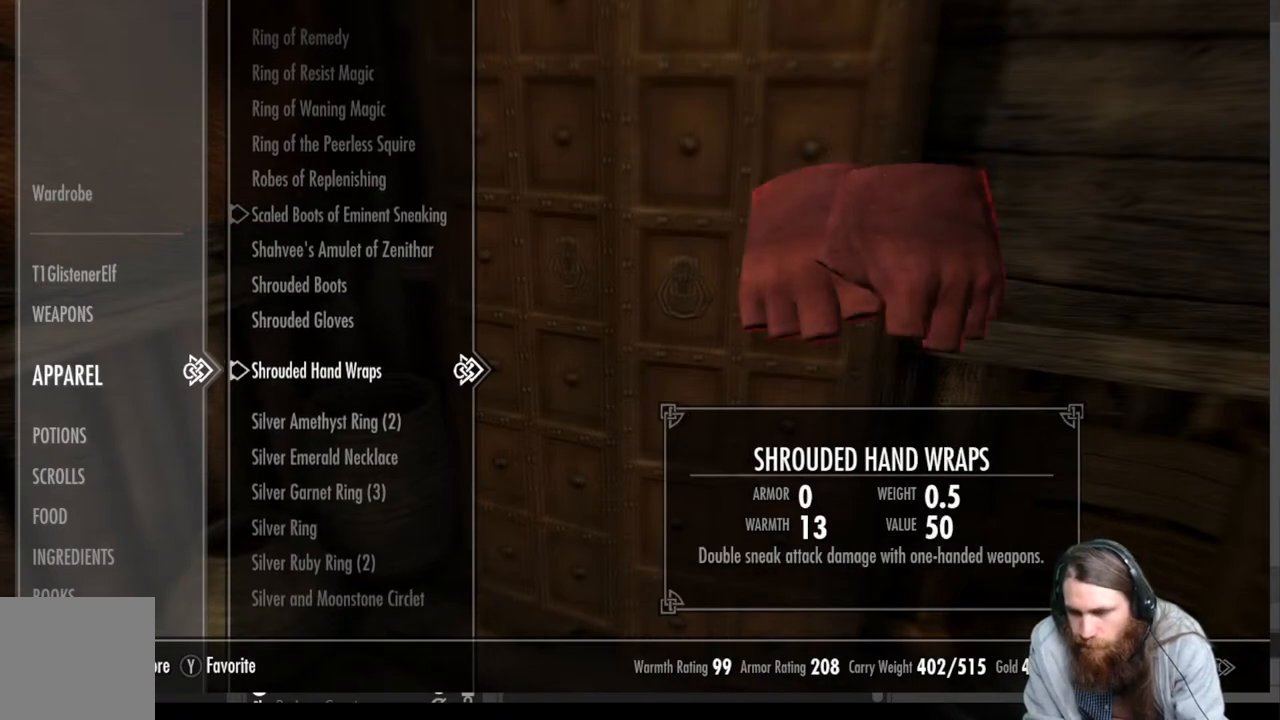
{"buttons": [], "left_stick": "center", "right_stick": "center", "events": []}
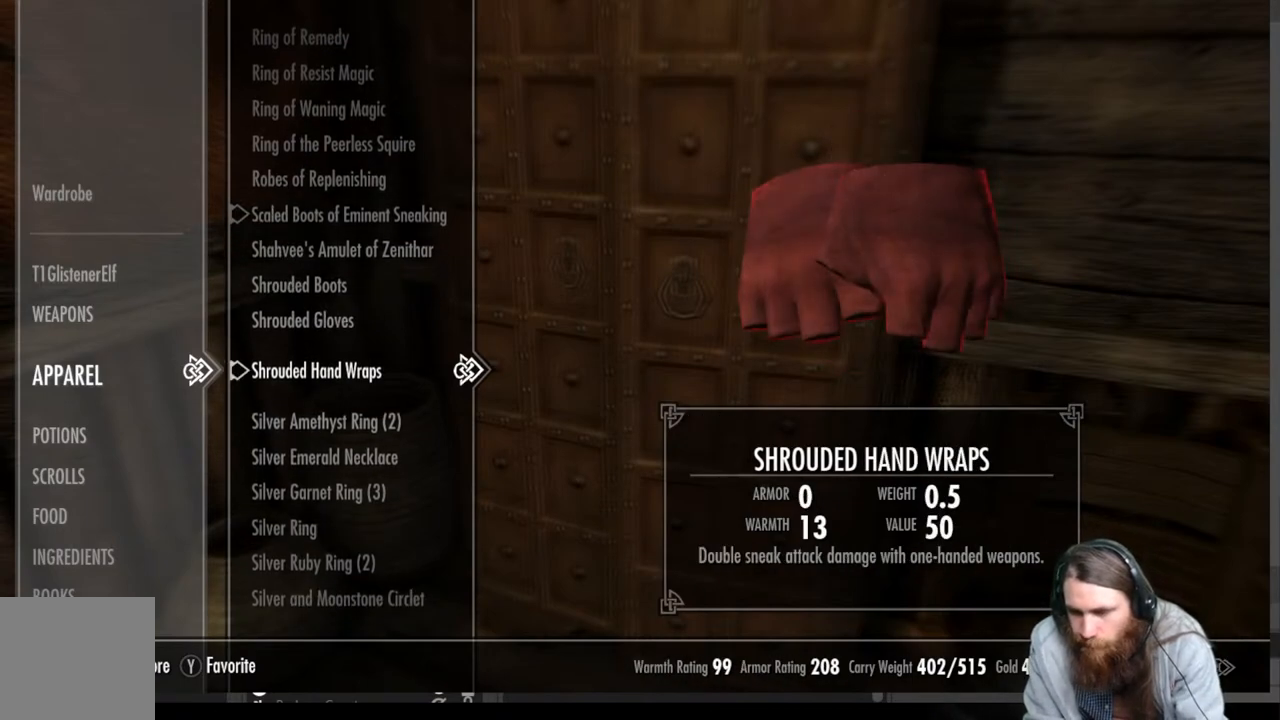
{"buttons": [], "left_stick": "center", "right_stick": "center", "events": []}
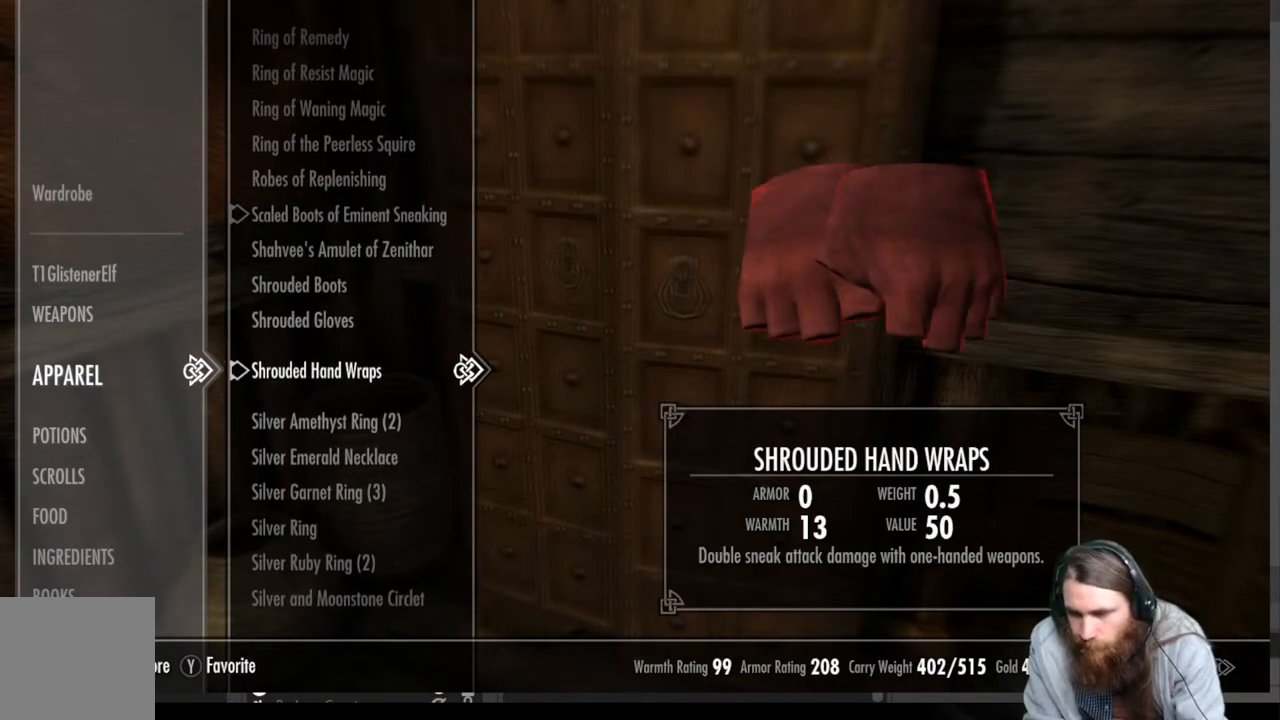
{"buttons": ["DPAD_DOWN"], "left_stick": "center", "right_stick": "center", "events": [[17, "DPAD_UP", "down"], [133, "DPAD_UP", "up"], [400, "DPAD_DOWN", "down"]]}
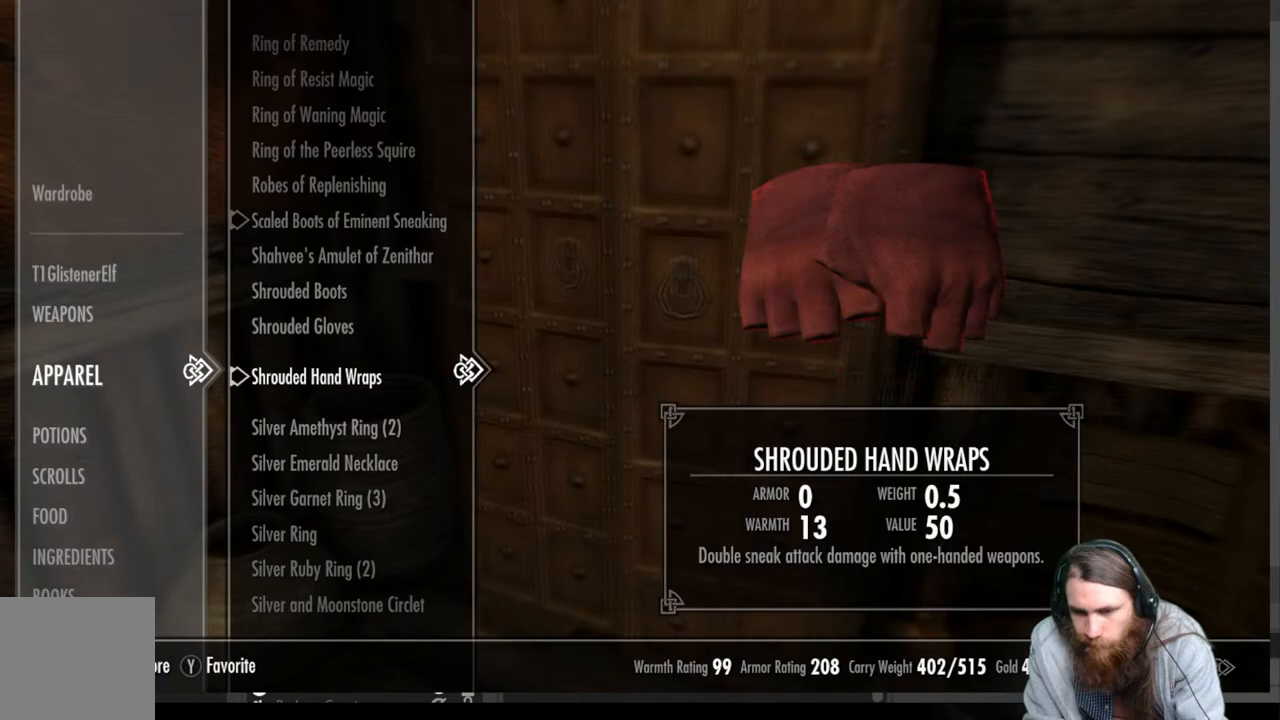
{"buttons": ["DPAD_DOWN"], "left_stick": "center", "right_stick": "center", "events": [[50, "DPAD_DOWN", "up"], [433, "DPAD_DOWN", "down"]]}
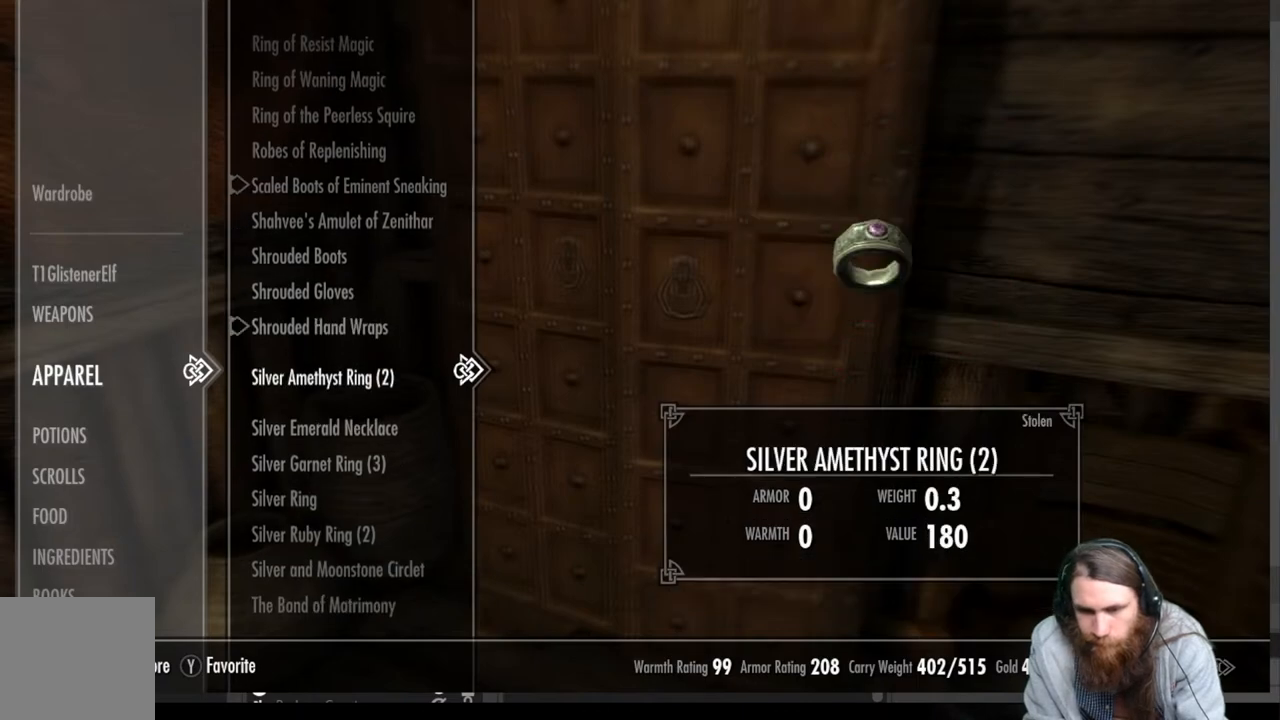
{"buttons": [], "left_stick": "center", "right_stick": "center", "events": [[50, "DPAD_DOWN", "up"]]}
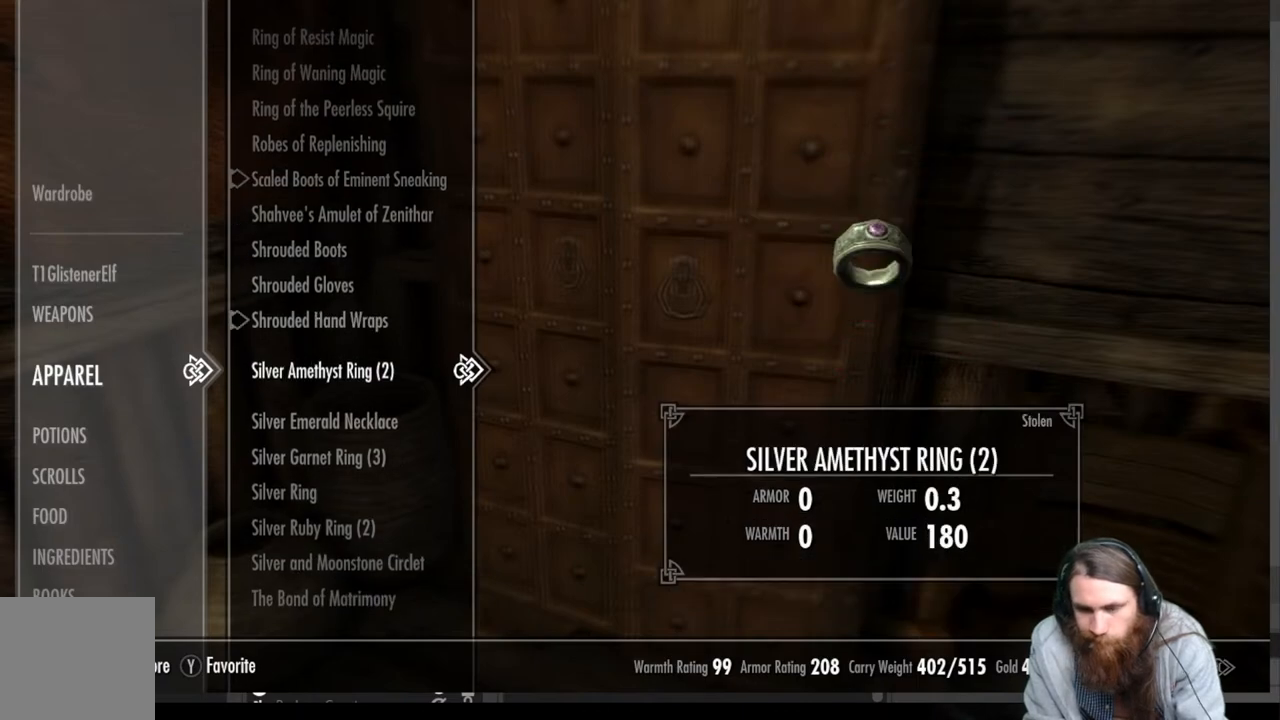
{"buttons": [], "left_stick": "center", "right_stick": "center", "events": []}
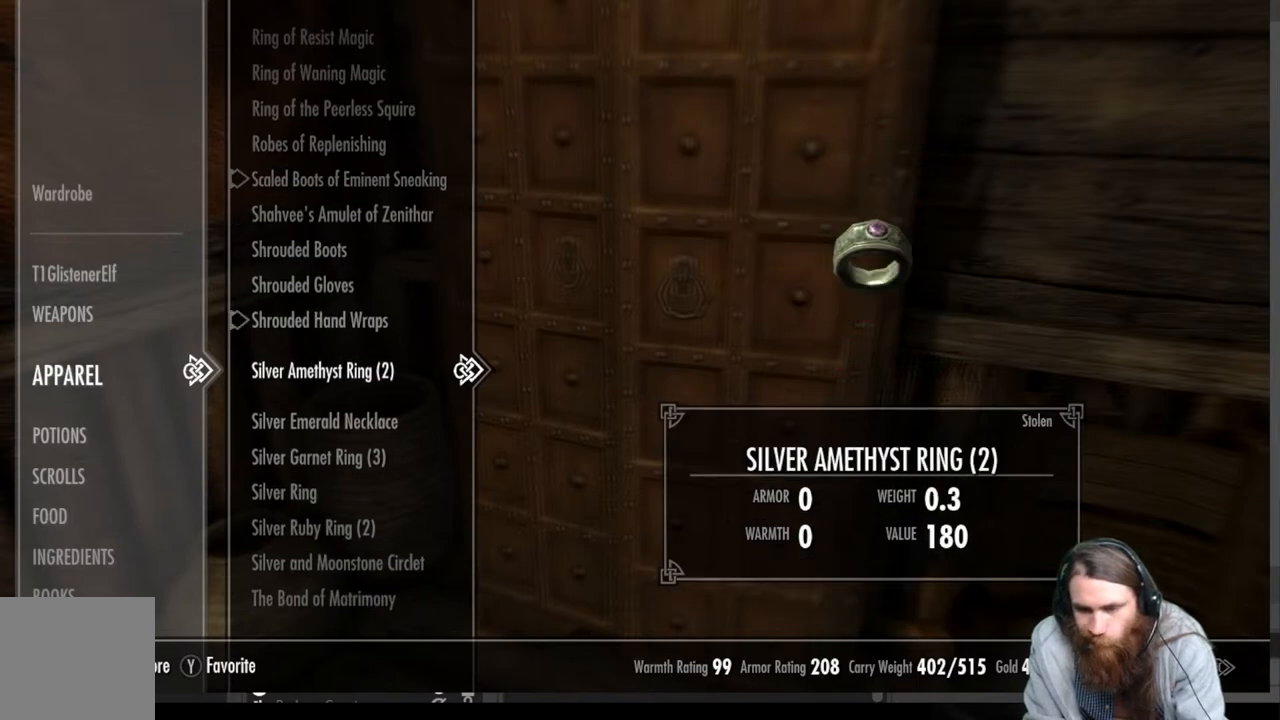
{"buttons": [], "left_stick": "center", "right_stick": "center", "events": []}
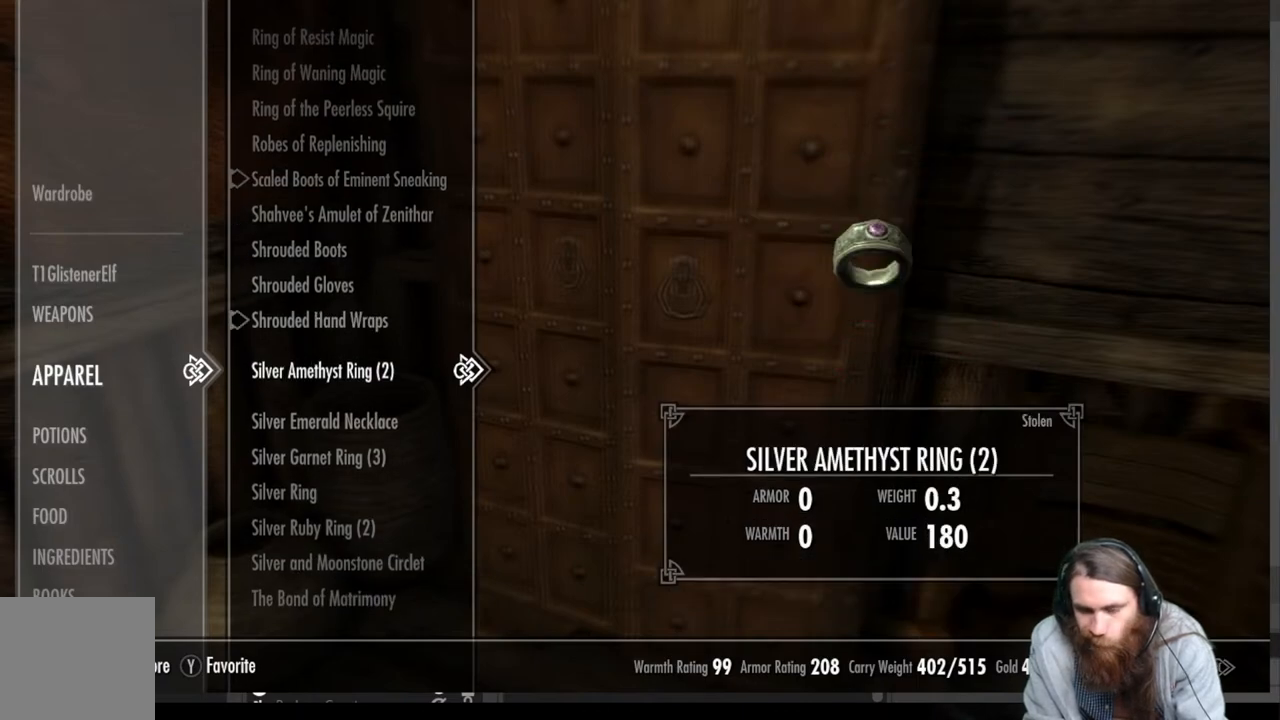
{"buttons": [], "left_stick": "center", "right_stick": "center", "events": []}
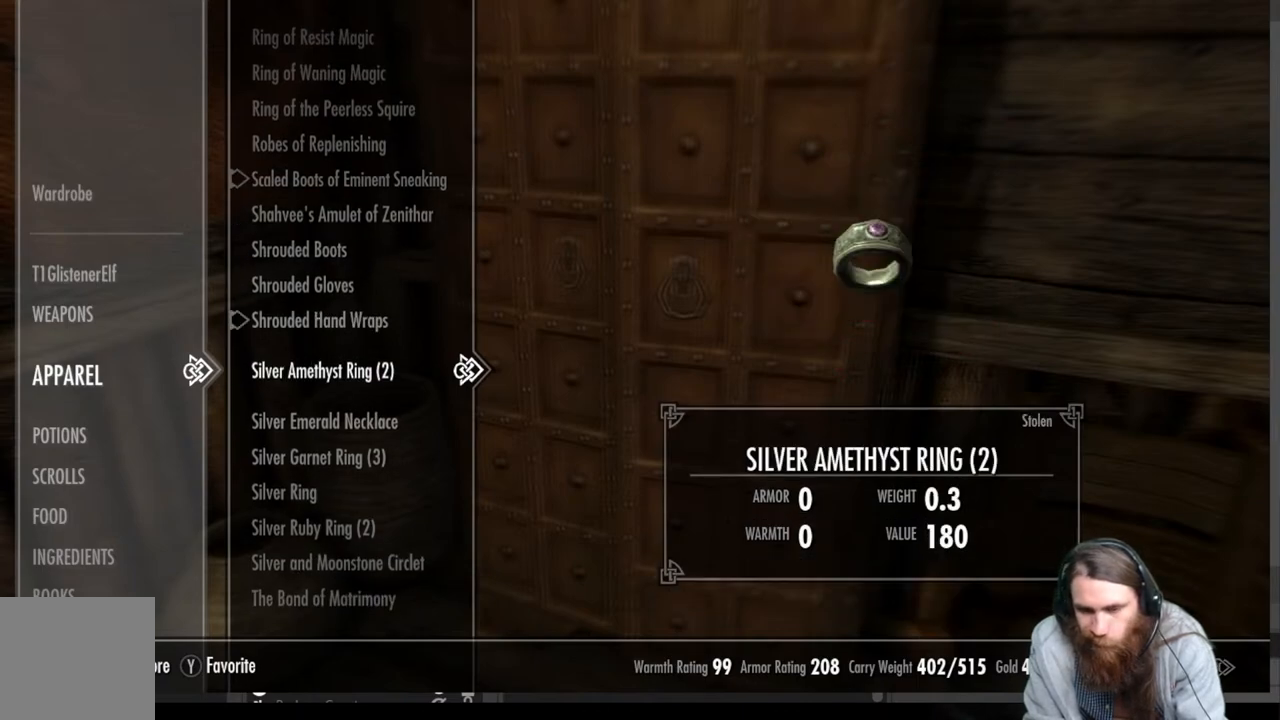
{"buttons": [], "left_stick": "center", "right_stick": "center", "events": []}
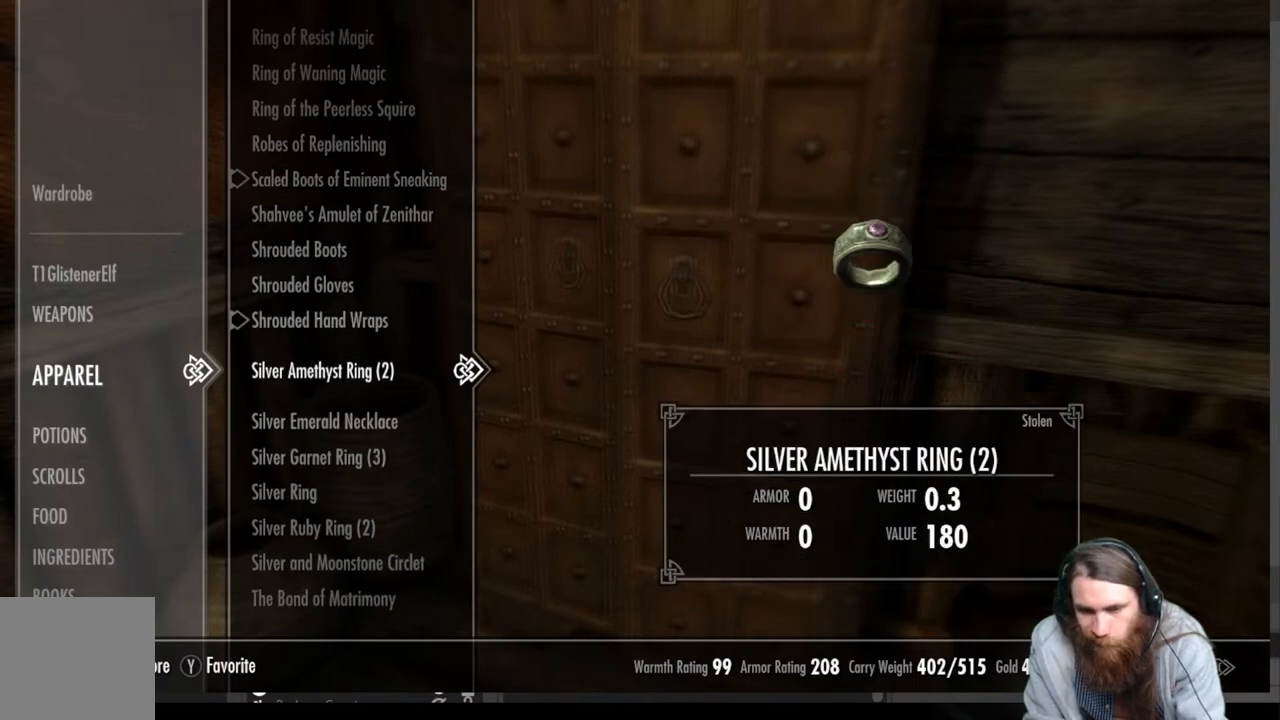
{"buttons": [], "left_stick": "center", "right_stick": "center", "events": []}
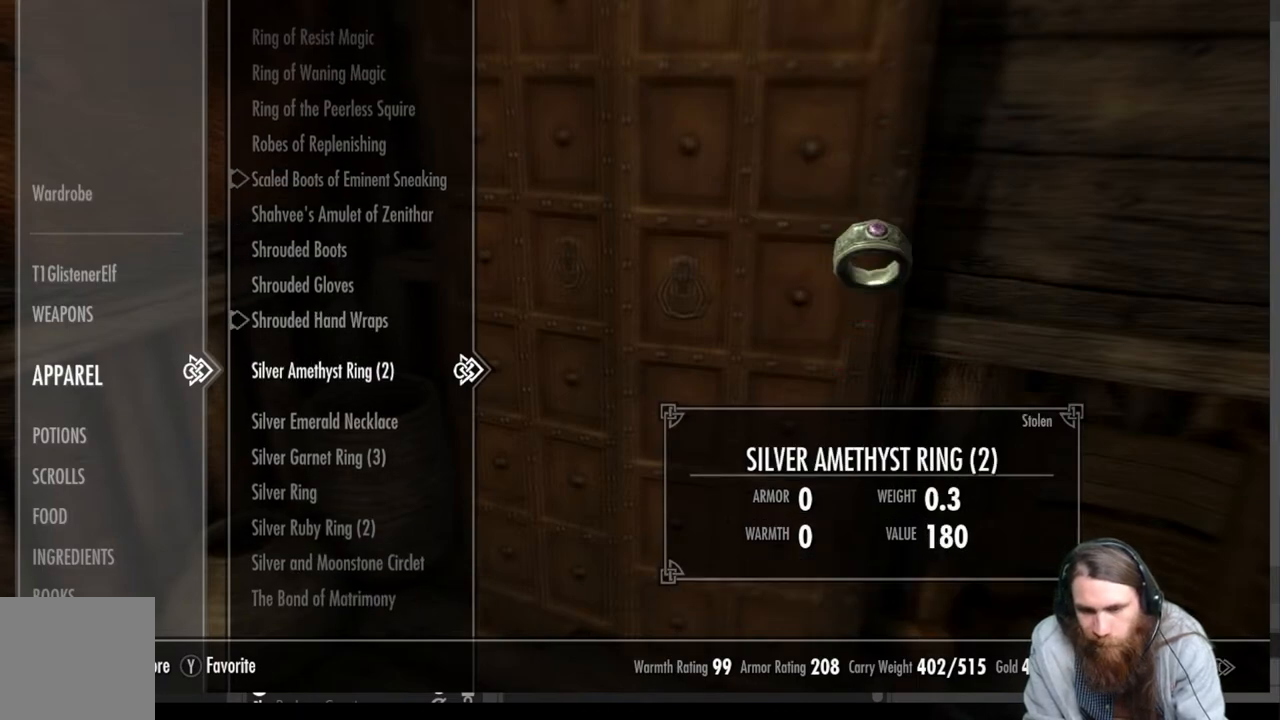
{"buttons": [], "left_stick": "center", "right_stick": "center", "events": []}
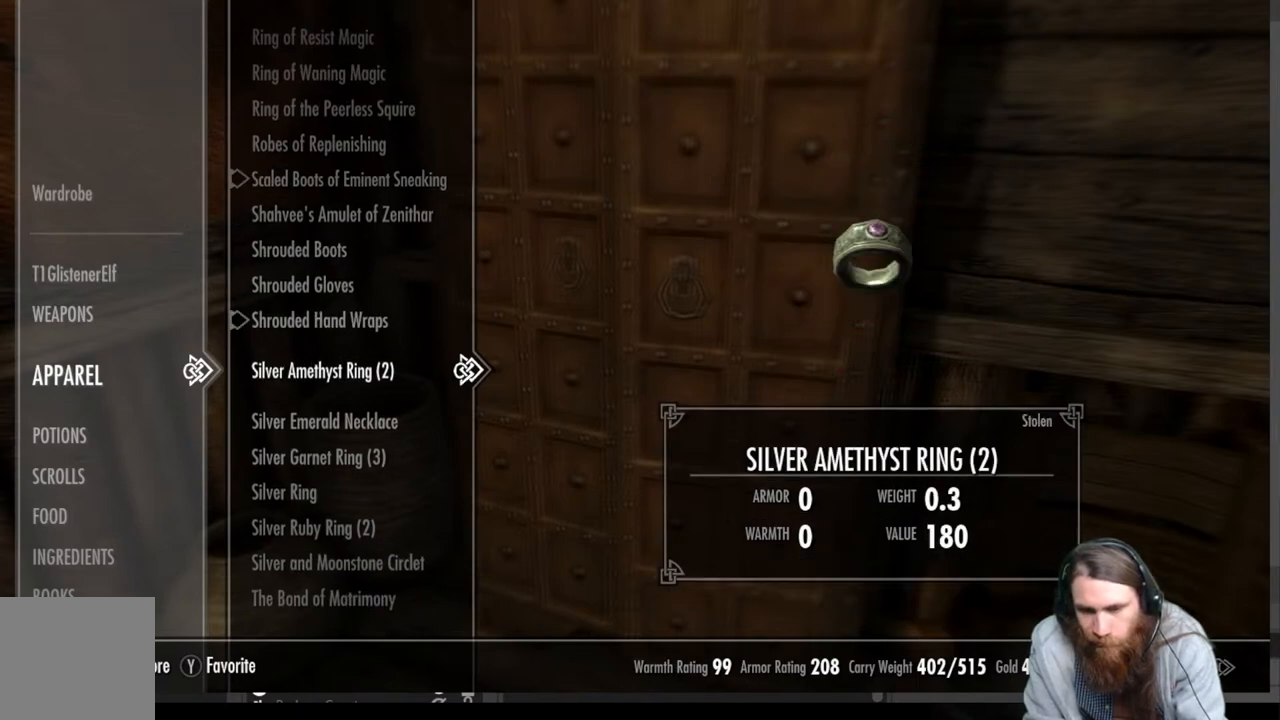
{"buttons": [], "left_stick": "center", "right_stick": "center", "events": [[267, "B", "down"], [333, "B", "up"]]}
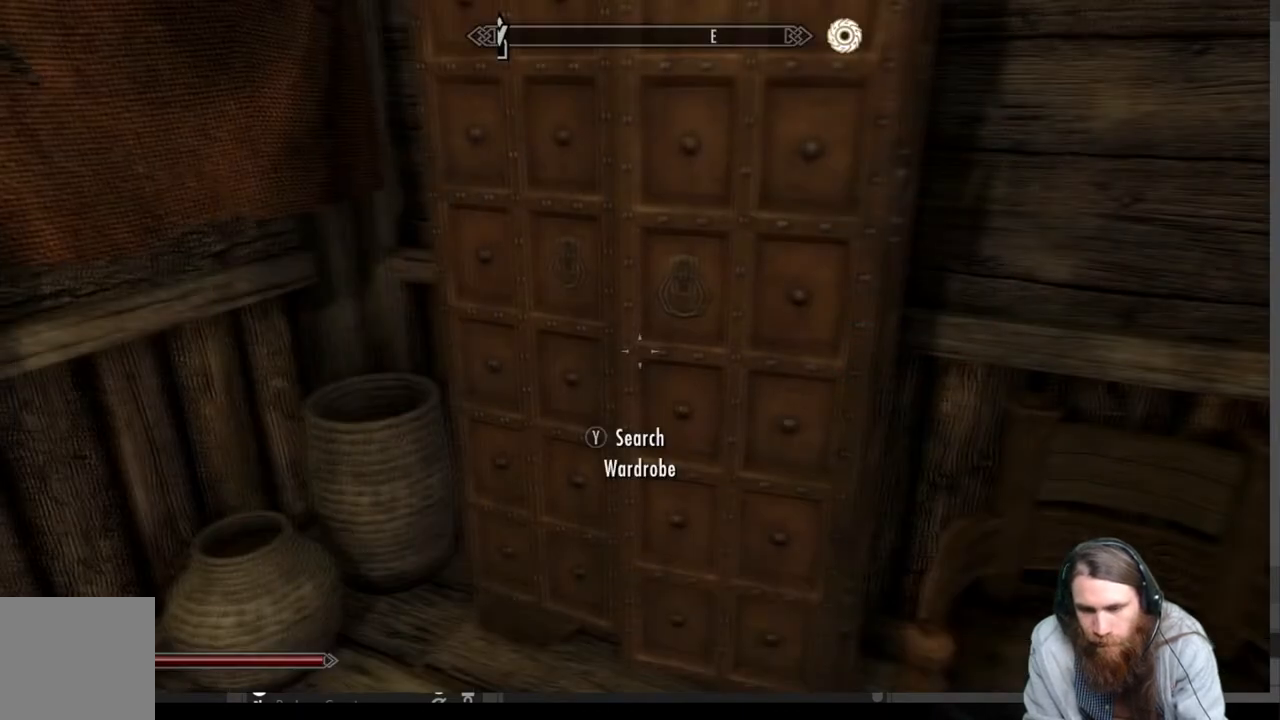
{"buttons": [], "left_stick": "center", "right_stick": "center", "events": [[17, "right_stick", "down-left"], [467, "right_stick", "center"]]}
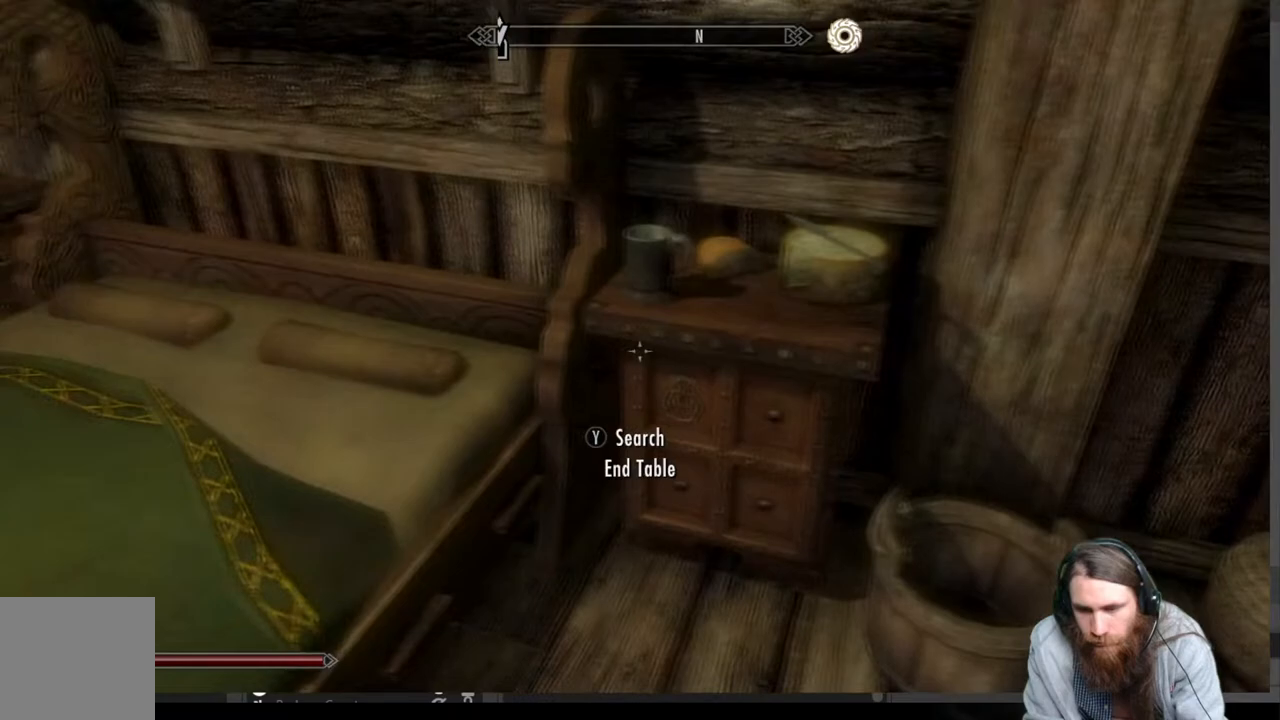
{"buttons": [], "left_stick": "left", "right_stick": "center", "events": [[133, "A", "down"], [200, "A", "up"], [200, "left_stick", "left"]]}
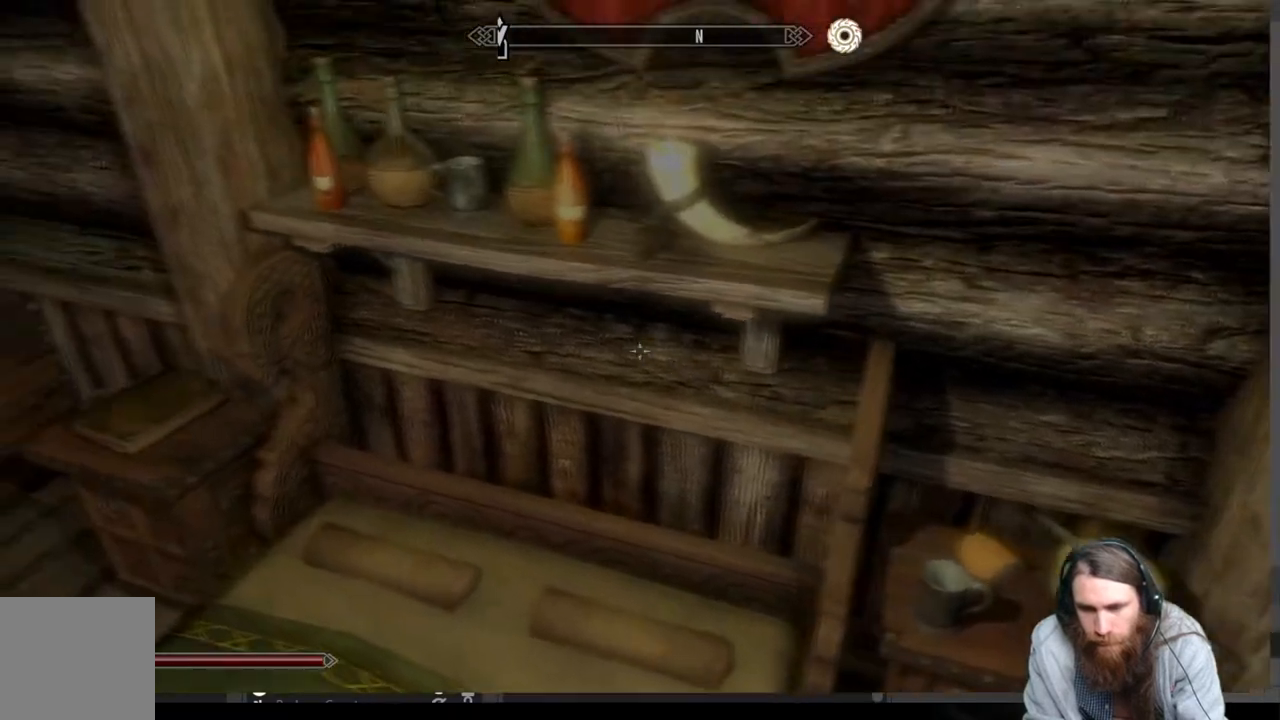
{"buttons": [], "left_stick": "left", "right_stick": "down-right", "events": [[217, "right_stick", "down-right"], [350, "right_stick", "center"], [483, "right_stick", "down-right"]]}
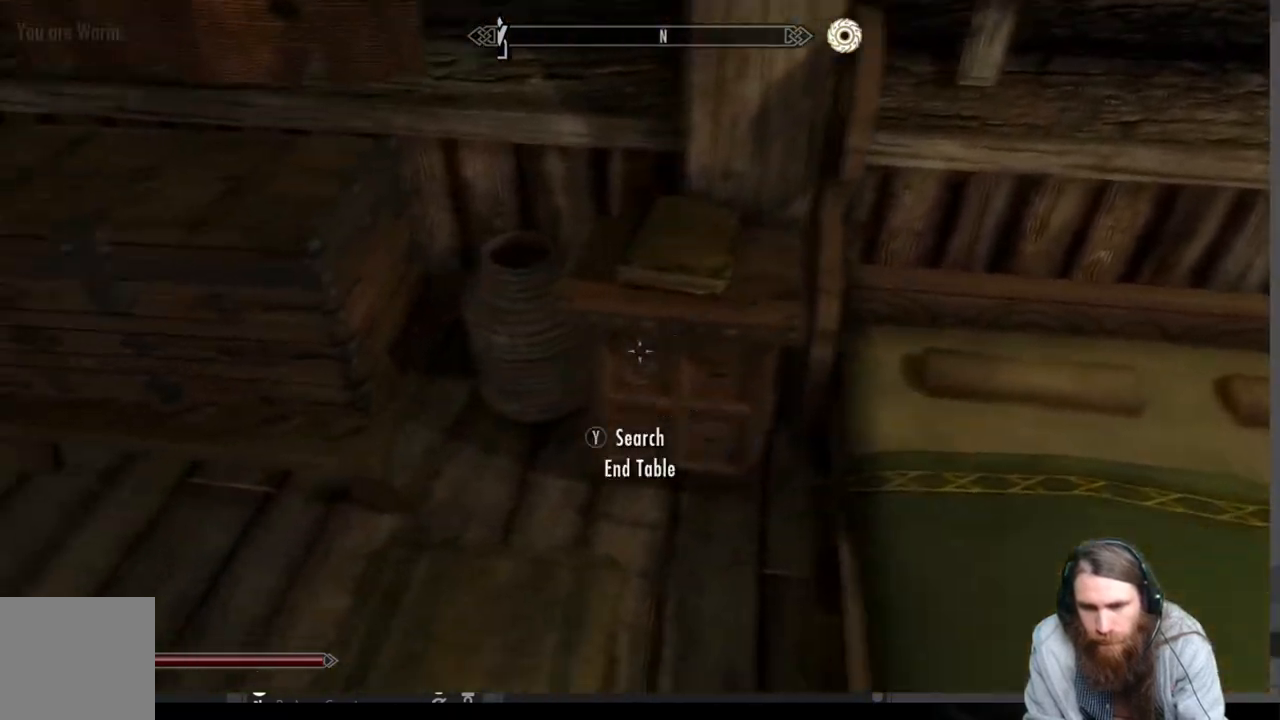
{"buttons": [], "left_stick": "center", "right_stick": "center", "events": [[17, "left_stick", "center"], [100, "right_stick", "center"], [217, "left_stick", "up-right"], [367, "left_stick", "center"]]}
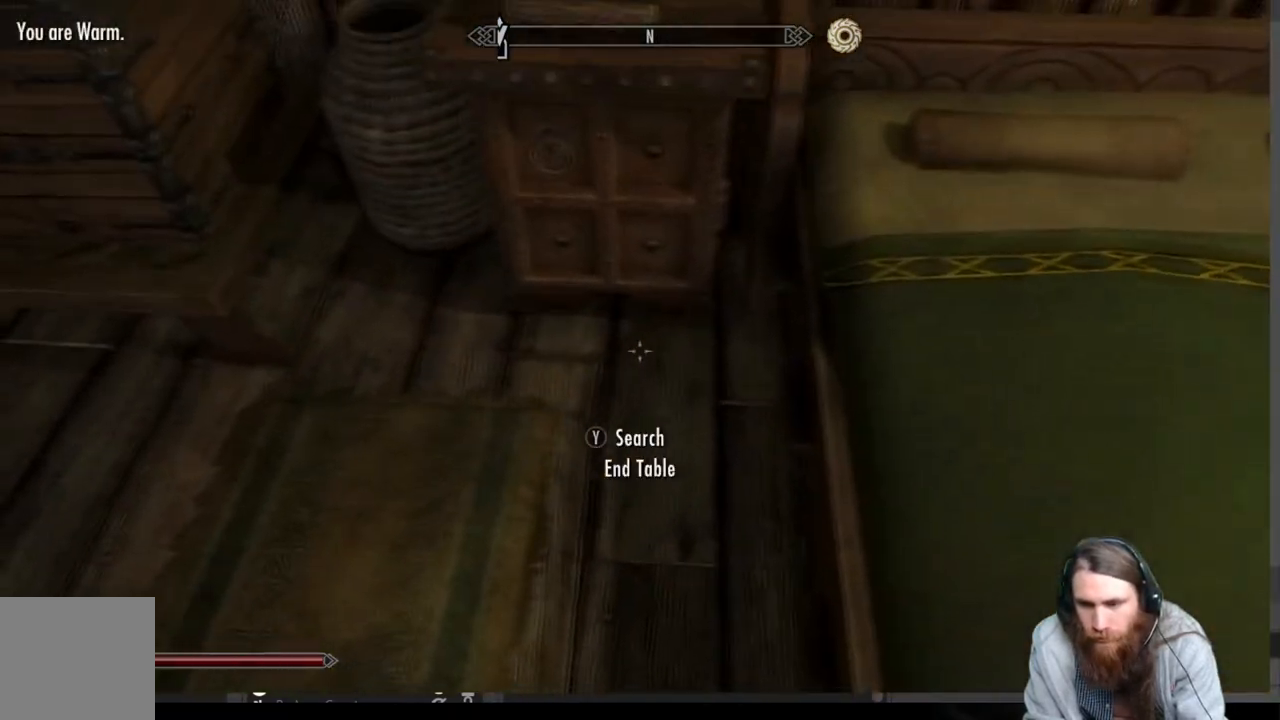
{"buttons": ["Y"], "left_stick": "center", "right_stick": "center", "events": [[183, "left_stick", "up"], [300, "left_stick", "center"], [417, "Y", "down"]]}
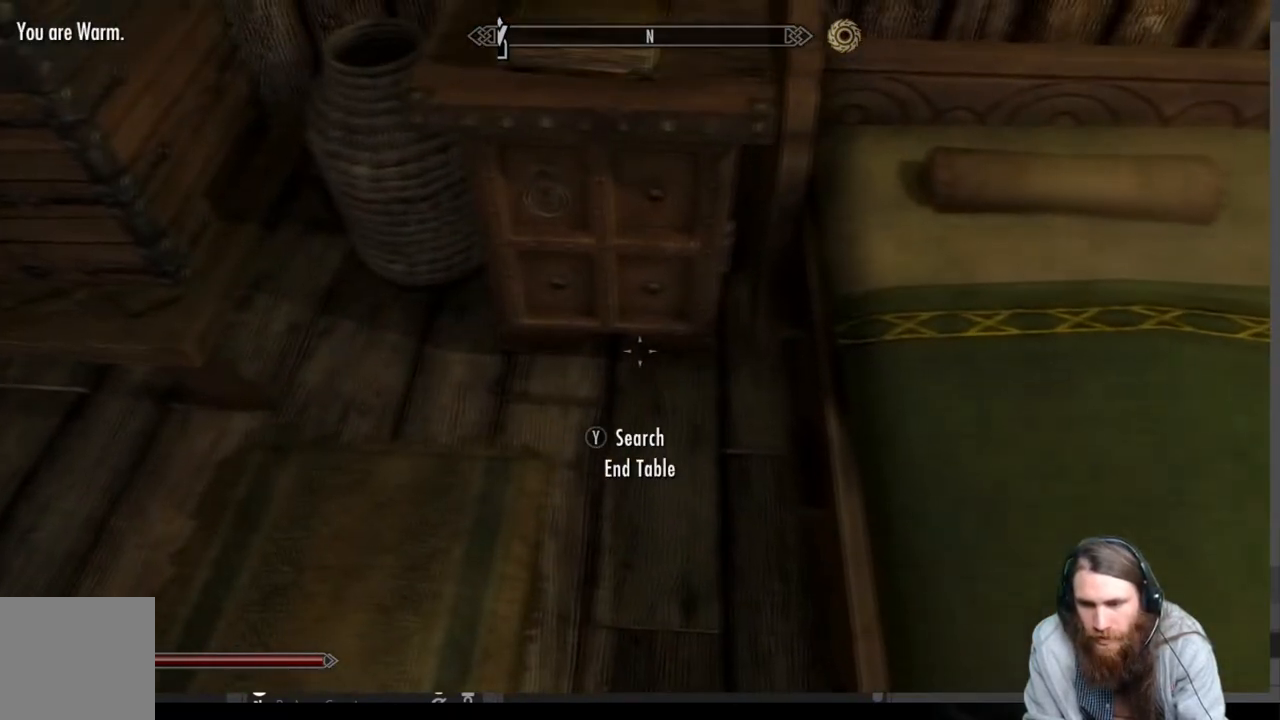
{"buttons": [], "left_stick": "center", "right_stick": "center", "events": [[67, "Y", "up"]]}
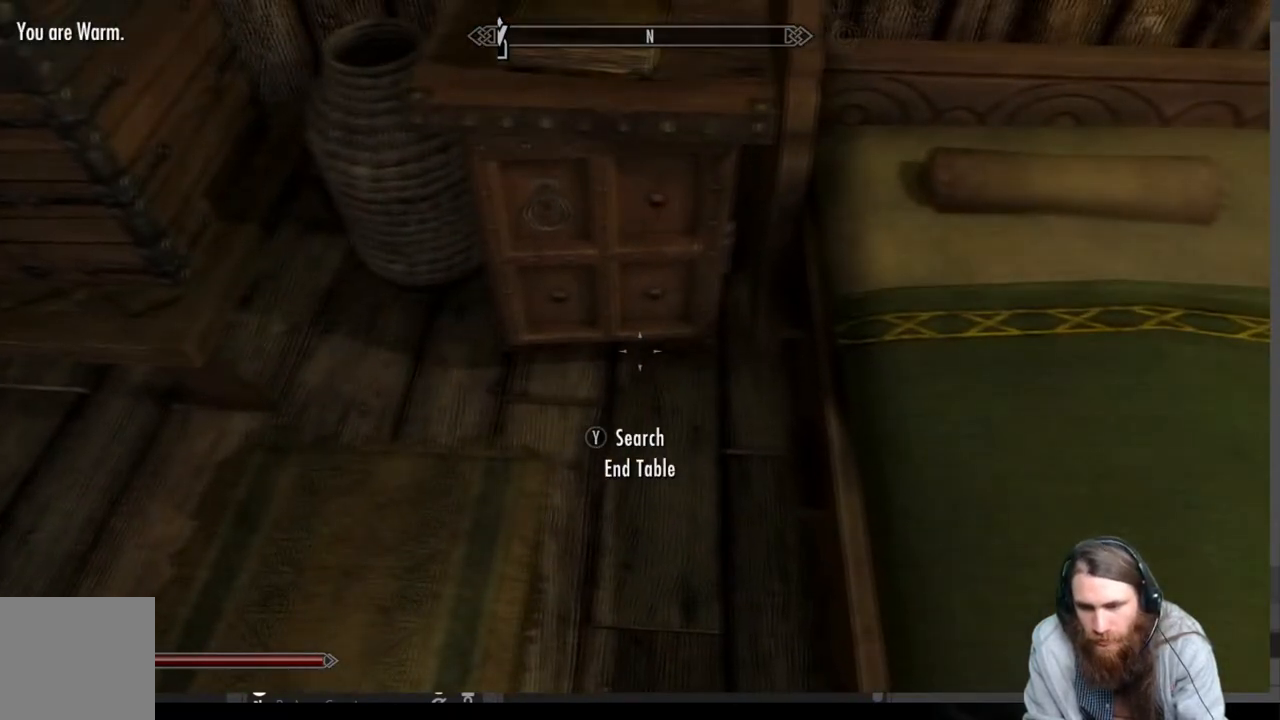
{"buttons": [], "left_stick": "center", "right_stick": "center", "events": []}
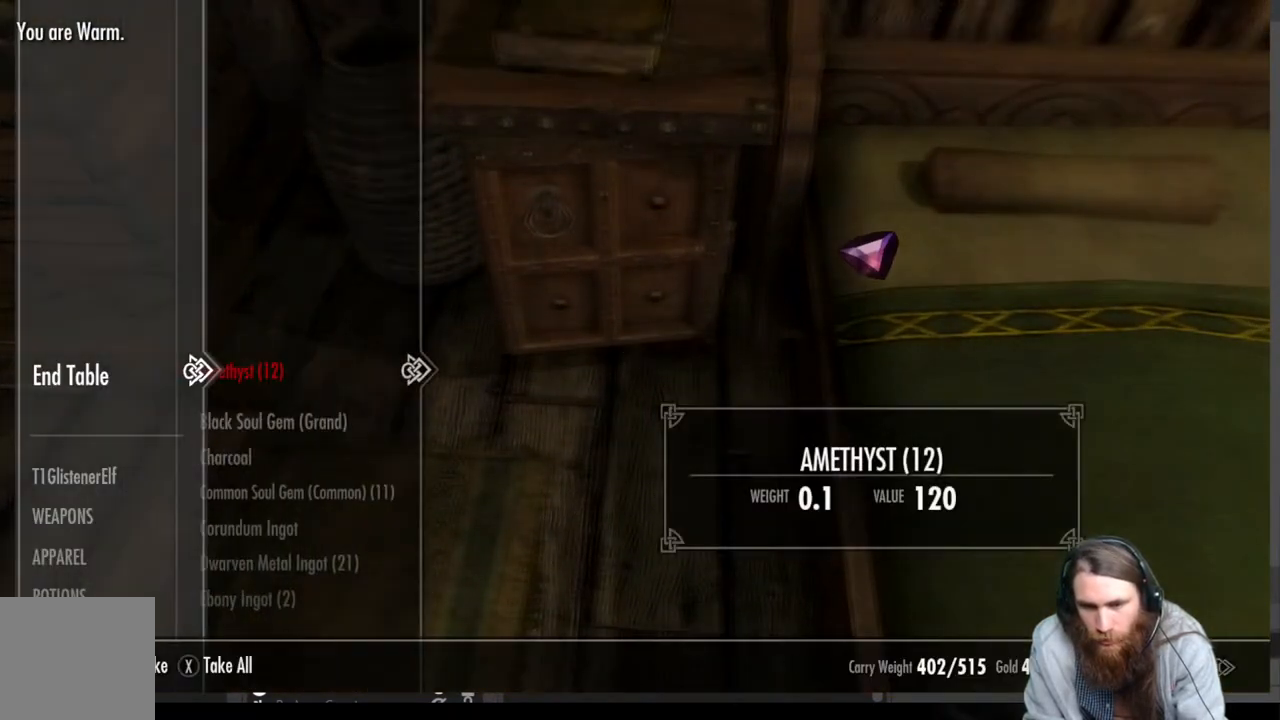
{"buttons": [], "left_stick": "center", "right_stick": "center", "events": [[300, "DPAD_LEFT", "down"], [433, "DPAD_LEFT", "up"]]}
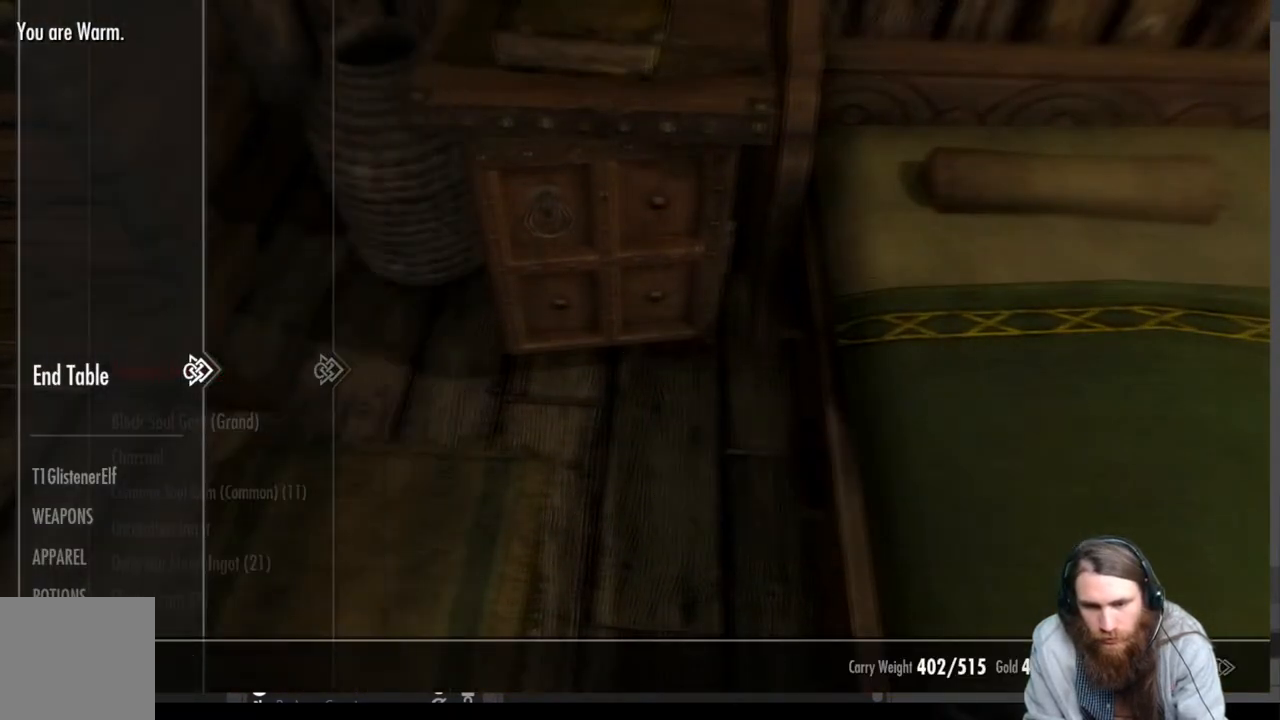
{"buttons": [], "left_stick": "center", "right_stick": "center", "events": [[83, "DPAD_DOWN", "down"], [217, "DPAD_DOWN", "up"], [300, "DPAD_DOWN", "down"], [433, "DPAD_DOWN", "up"]]}
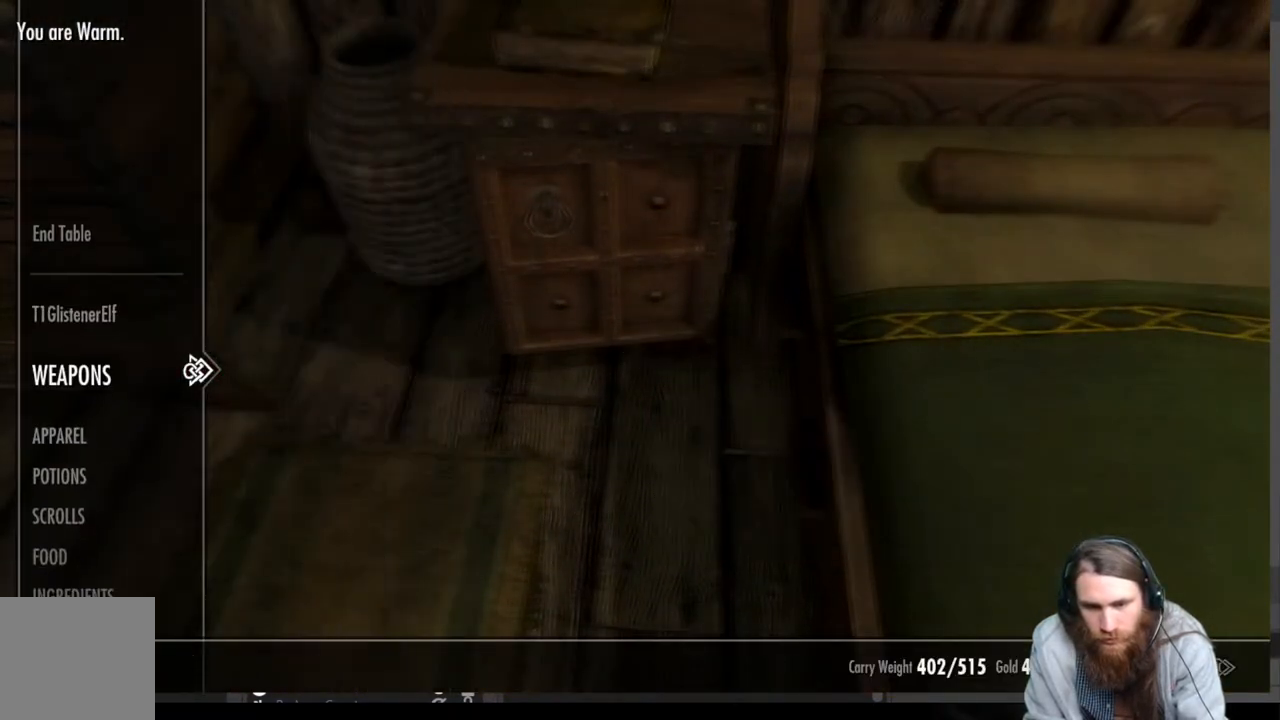
{"buttons": ["DPAD_LEFT"], "left_stick": "center", "right_stick": "center", "events": [[50, "DPAD_RIGHT", "down"], [200, "DPAD_RIGHT", "up"], [483, "DPAD_LEFT", "down"]]}
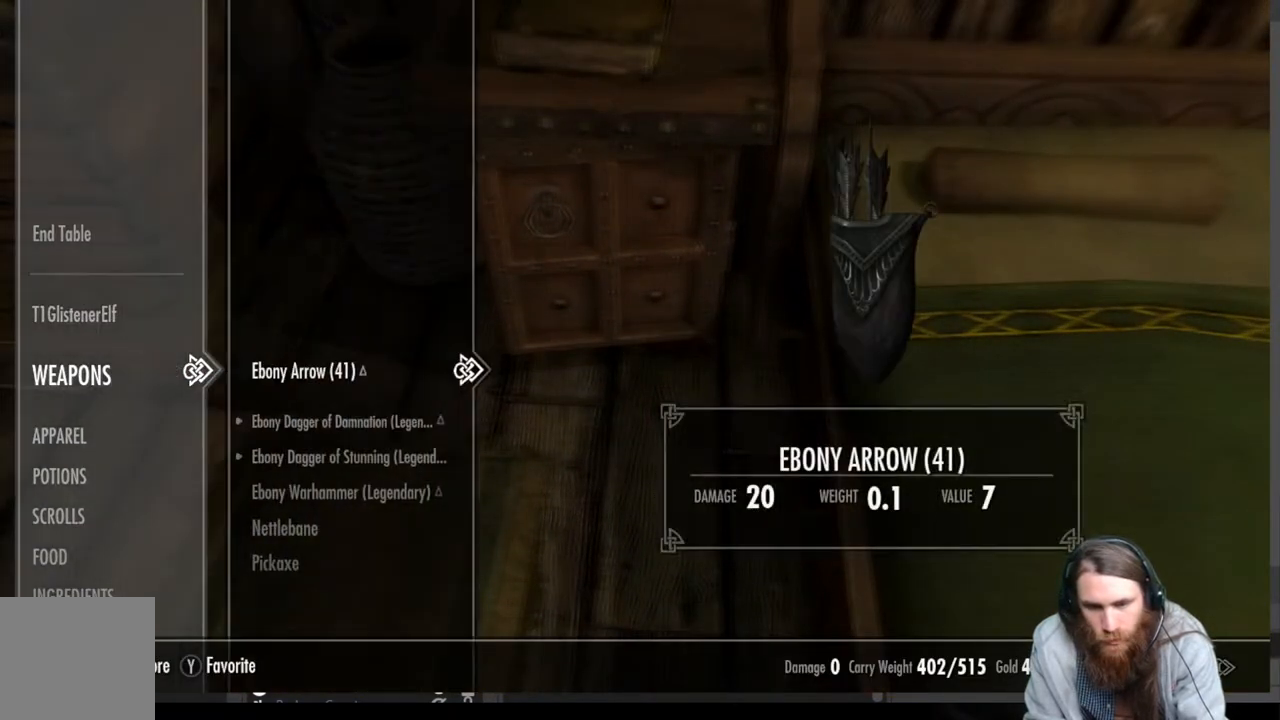
{"buttons": [], "left_stick": "center", "right_stick": "center", "events": [[133, "DPAD_LEFT", "up"], [250, "DPAD_DOWN", "down"], [383, "DPAD_DOWN", "up"]]}
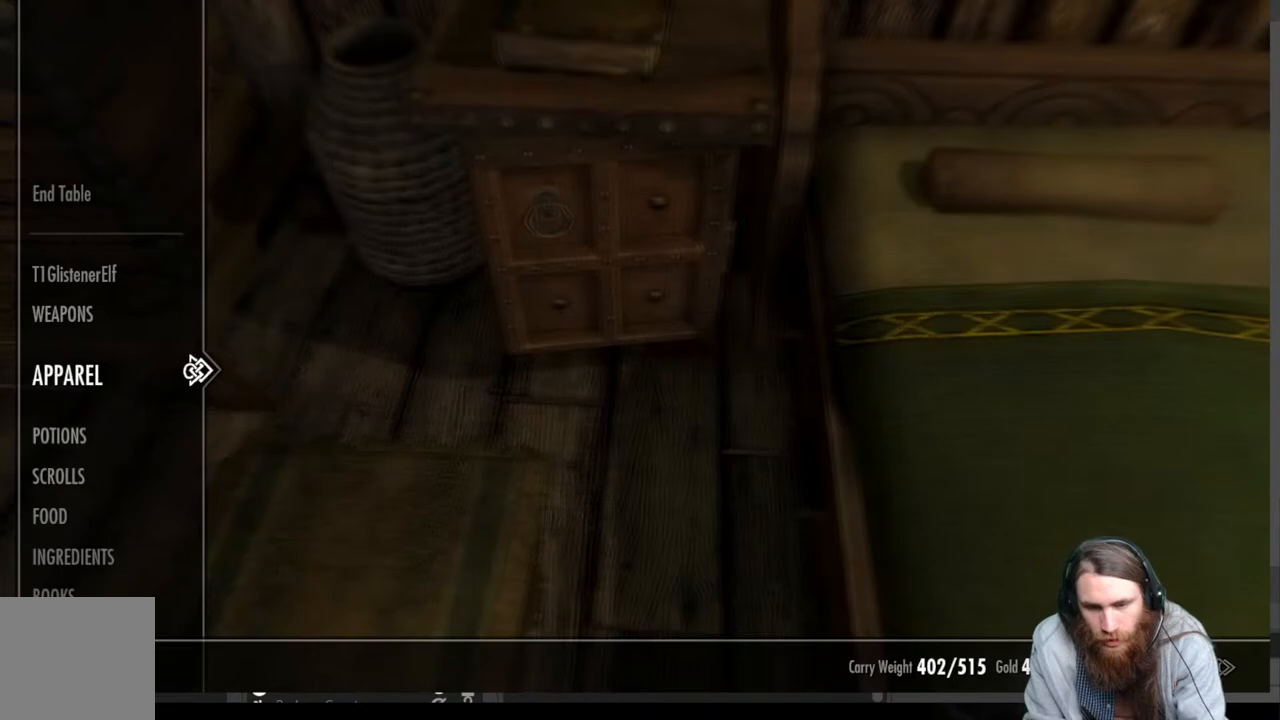
{"buttons": [], "left_stick": "center", "right_stick": "center", "events": [[33, "DPAD_RIGHT", "down"], [167, "DPAD_RIGHT", "up"]]}
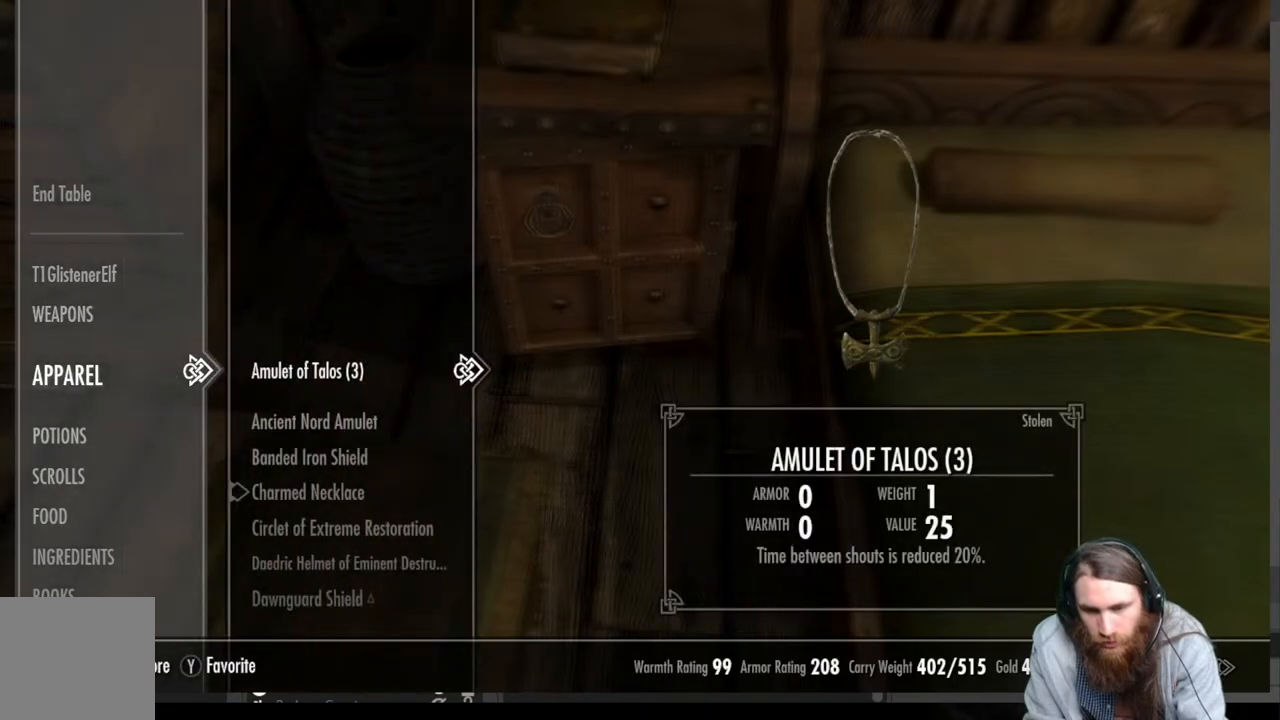
{"buttons": ["DPAD_DOWN"], "left_stick": "center", "right_stick": "center", "events": [[67, "DPAD_DOWN", "down"]]}
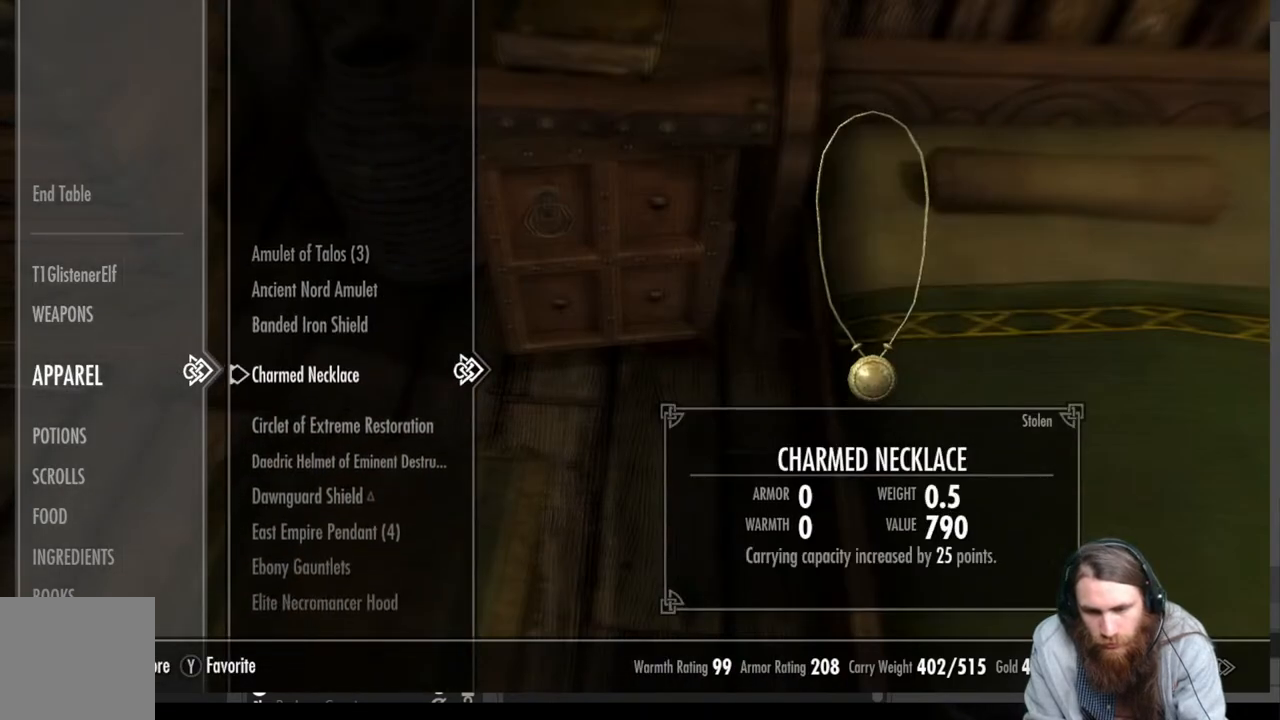
{"buttons": [], "left_stick": "center", "right_stick": "center", "events": [[267, "DPAD_DOWN", "up"]]}
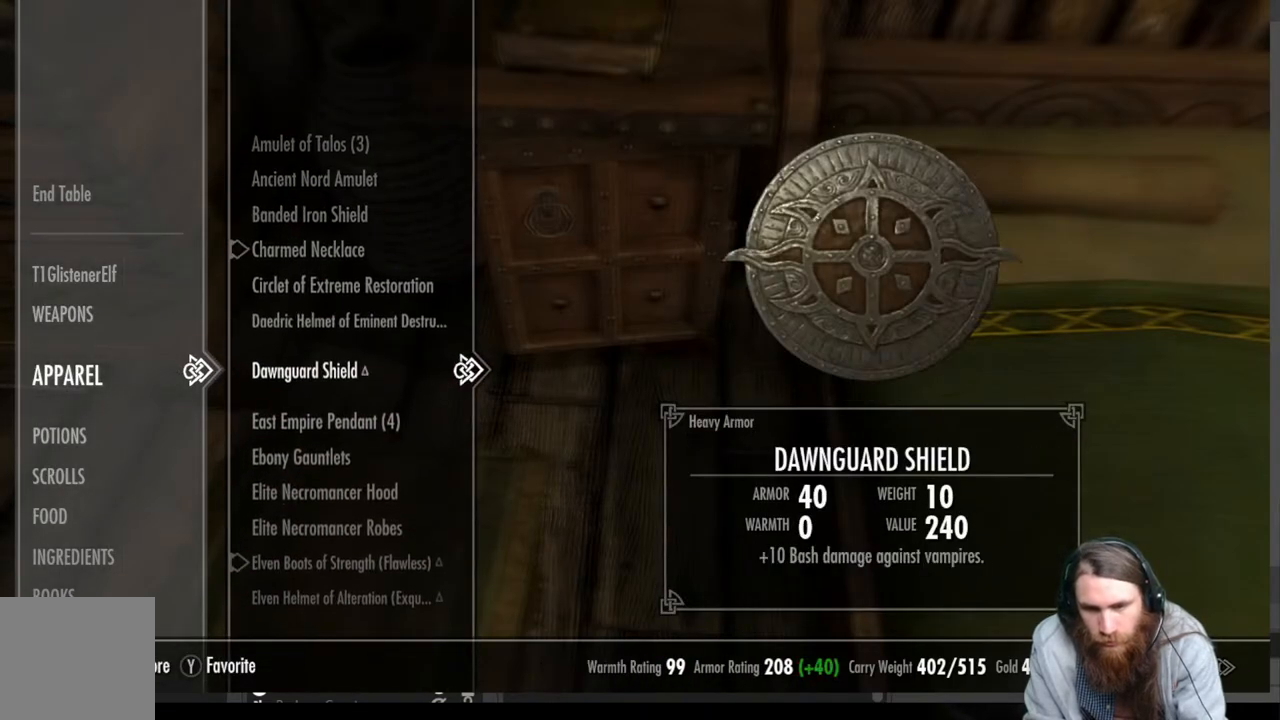
{"buttons": ["DPAD_UP"], "left_stick": "center", "right_stick": "center", "events": [[483, "DPAD_UP", "down"]]}
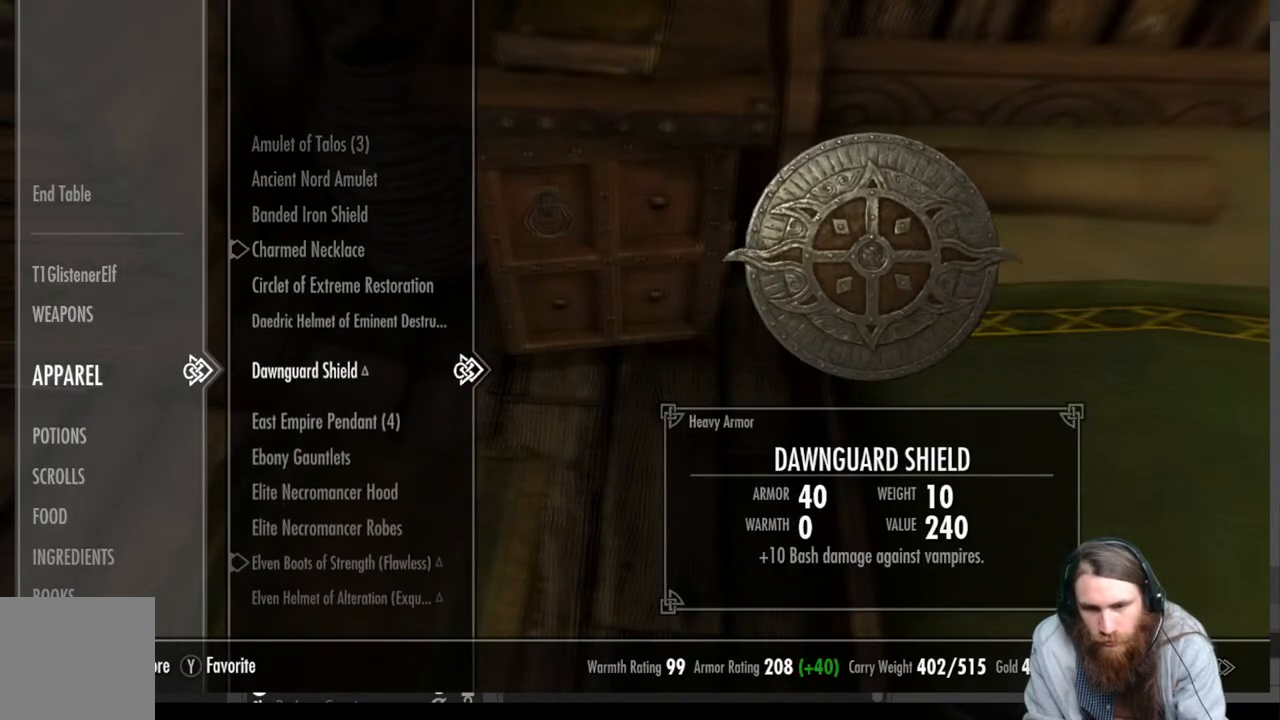
{"buttons": [], "left_stick": "center", "right_stick": "center", "events": [[500, "DPAD_UP", "up"]]}